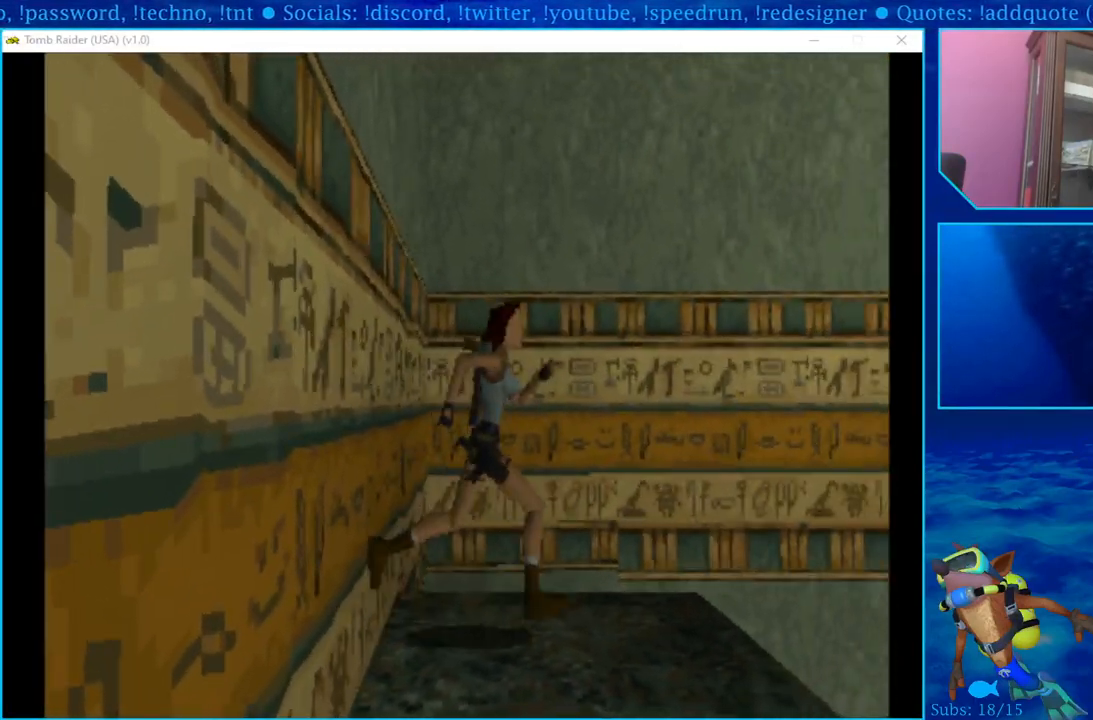
Gameplay with a controller (PlayStation layout); each line is a JSON object with the inputs held at the frame after it. "events" lists button and stick changes between this image and that frame as [ms after this image, input, new state], when the widget could be followed in between.
{"buttons": ["SQUARE", "DPAD_UP"], "left_stick": "center", "right_stick": "center", "events": [[67, "SQUARE", "down"], [183, "SQUARE", "up"], [233, "SQUARE", "down"], [350, "SQUARE", "up"], [383, "SQUARE", "down"]]}
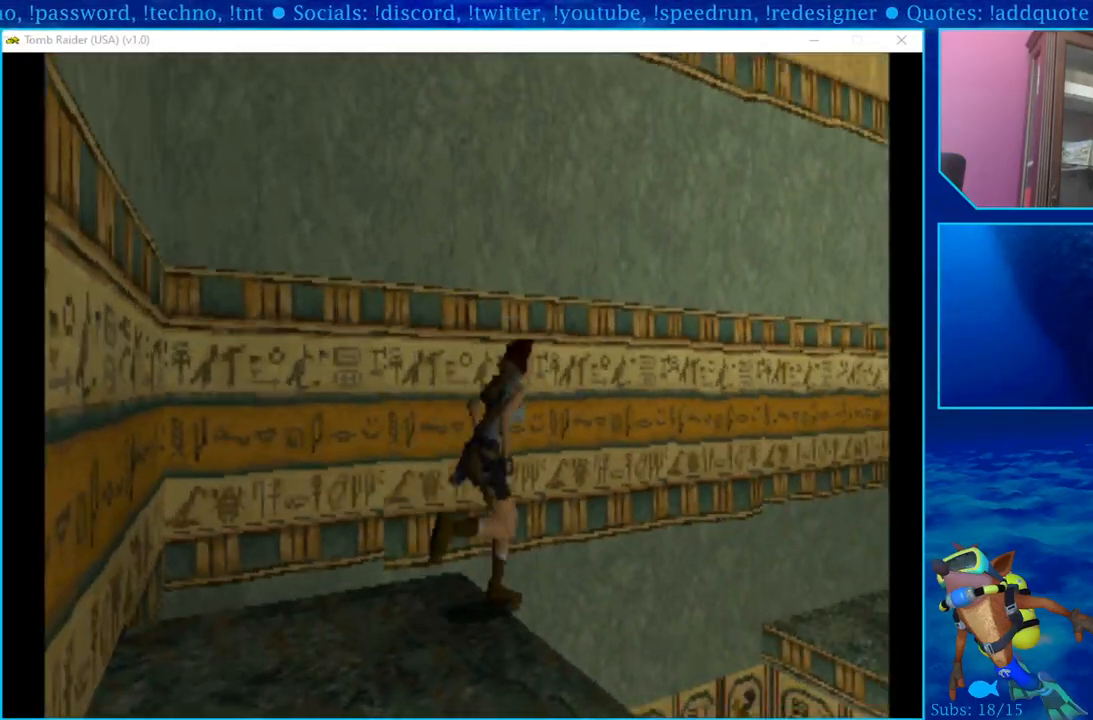
{"buttons": ["DPAD_UP"], "left_stick": "center", "right_stick": "center", "events": [[33, "SQUARE", "up"], [50, "SQUARE", "down"], [283, "SQUARE", "up"]]}
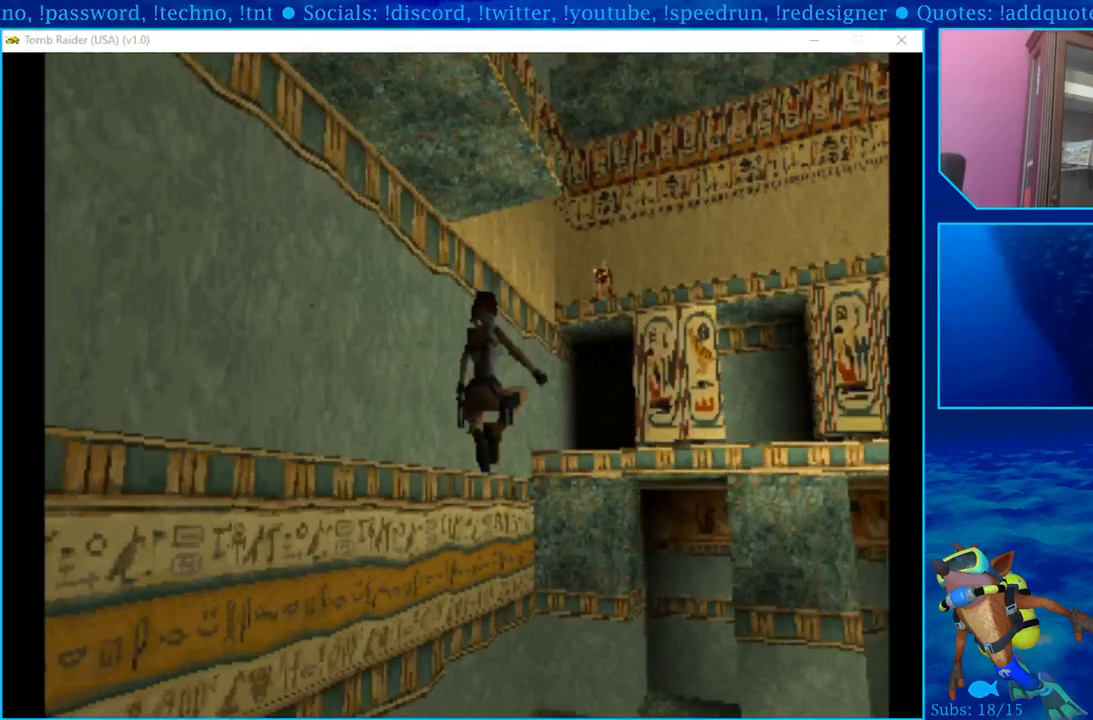
{"buttons": ["DPAD_UP", "DPAD_LEFT"], "left_stick": "center", "right_stick": "center", "events": [[283, "DPAD_LEFT", "down"]]}
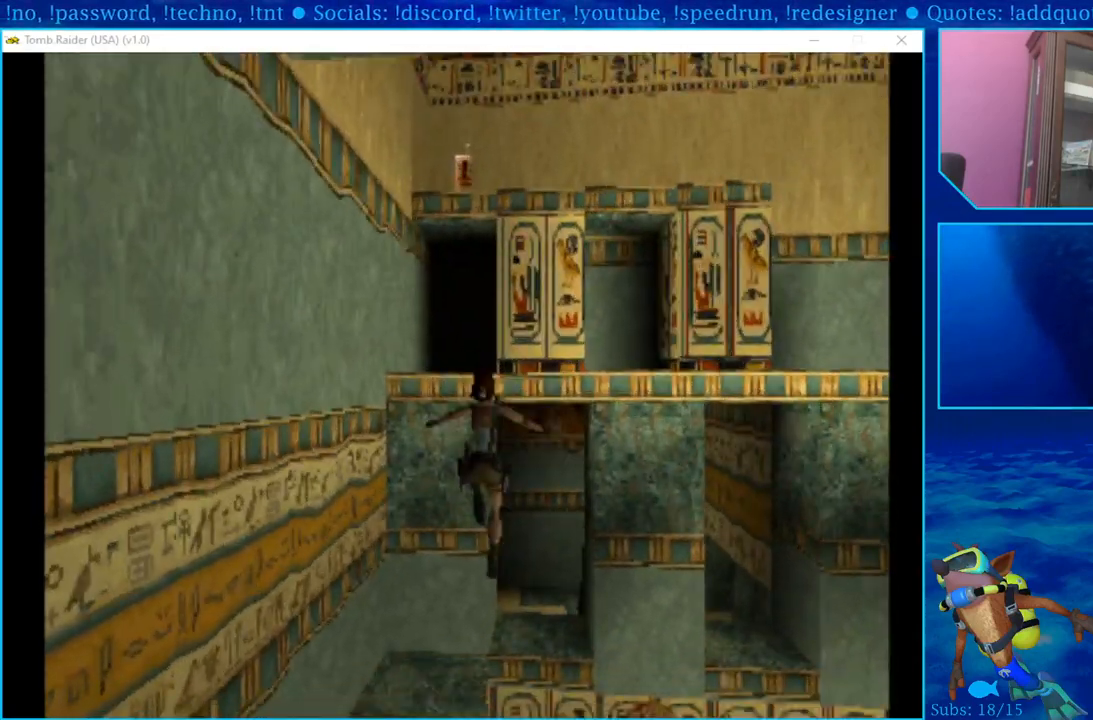
{"buttons": ["DPAD_UP", "DPAD_LEFT"], "left_stick": "center", "right_stick": "center", "events": []}
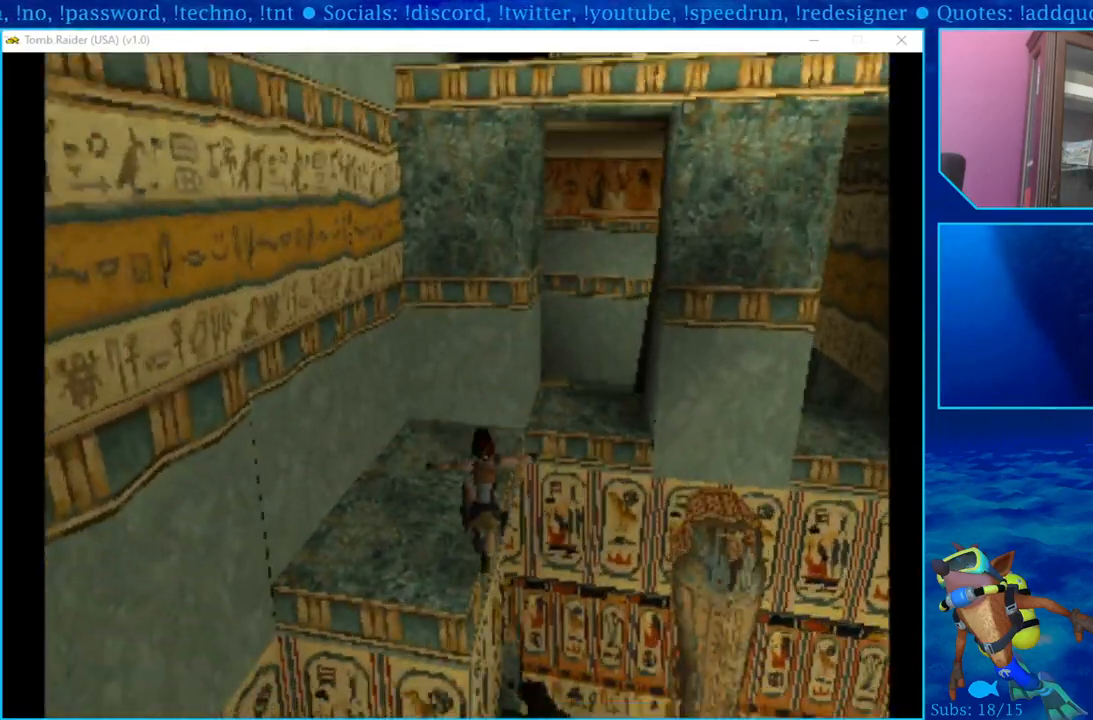
{"buttons": ["CROSS", "DPAD_UP", "DPAD_LEFT"], "left_stick": "center", "right_stick": "center", "events": [[33, "CROSS", "down"]]}
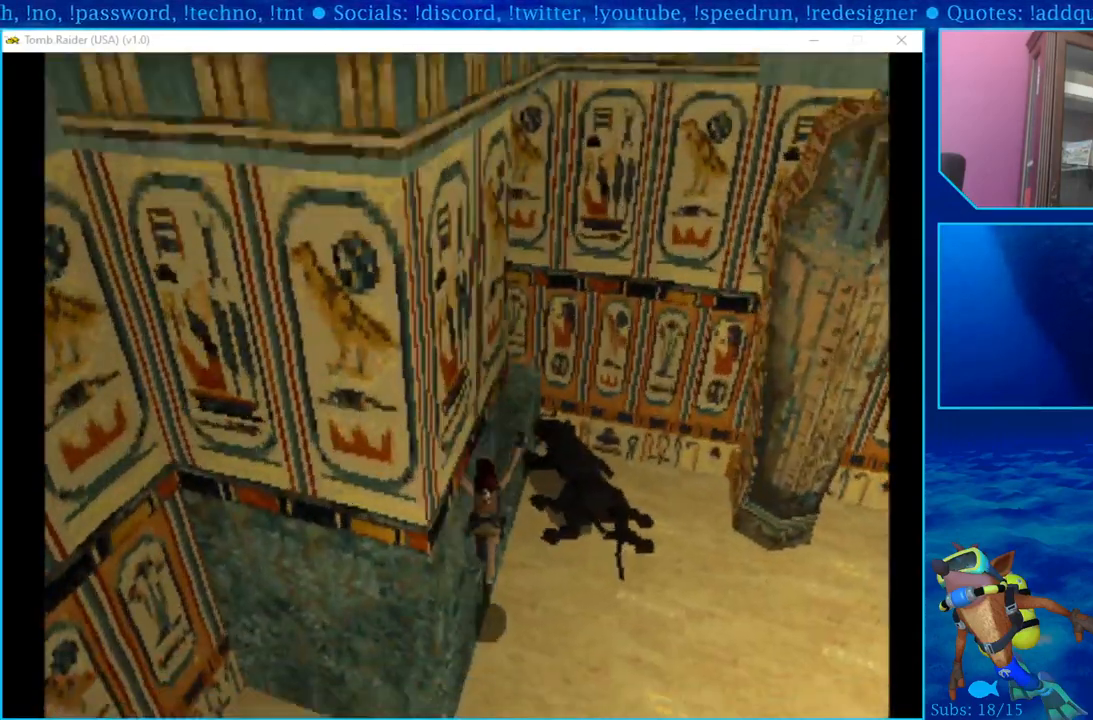
{"buttons": ["CROSS"], "left_stick": "center", "right_stick": "center", "events": [[400, "DPAD_LEFT", "up"], [400, "DPAD_UP", "up"]]}
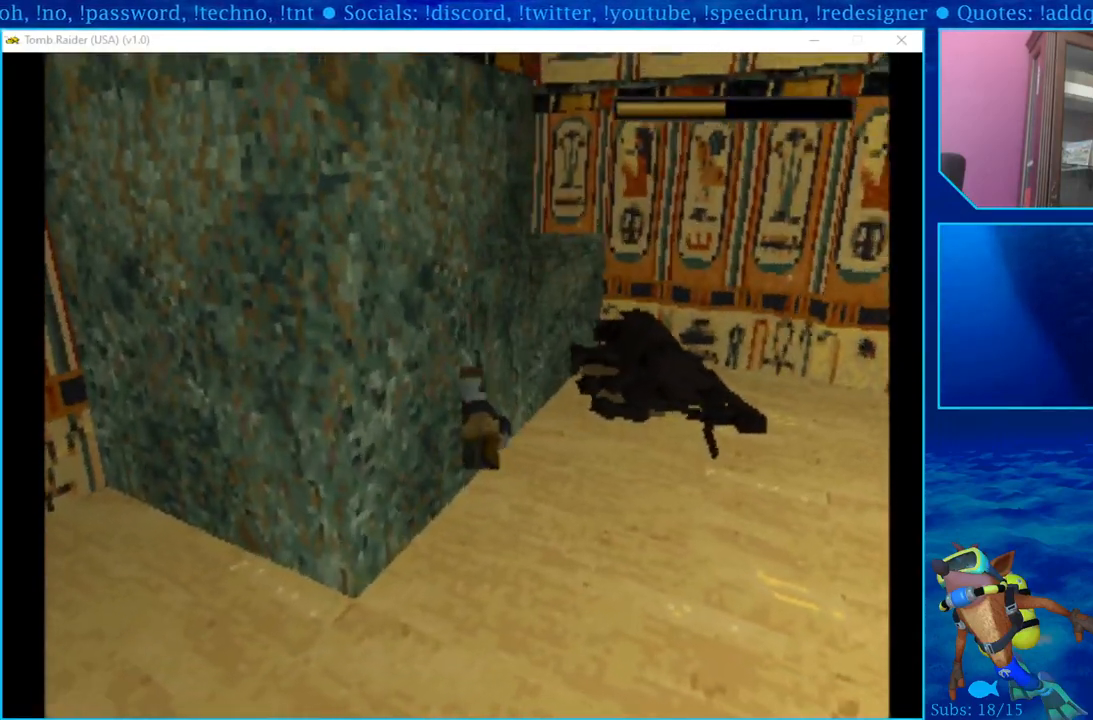
{"buttons": ["CROSS", "DPAD_RIGHT"], "left_stick": "center", "right_stick": "center", "events": [[350, "DPAD_RIGHT", "down"]]}
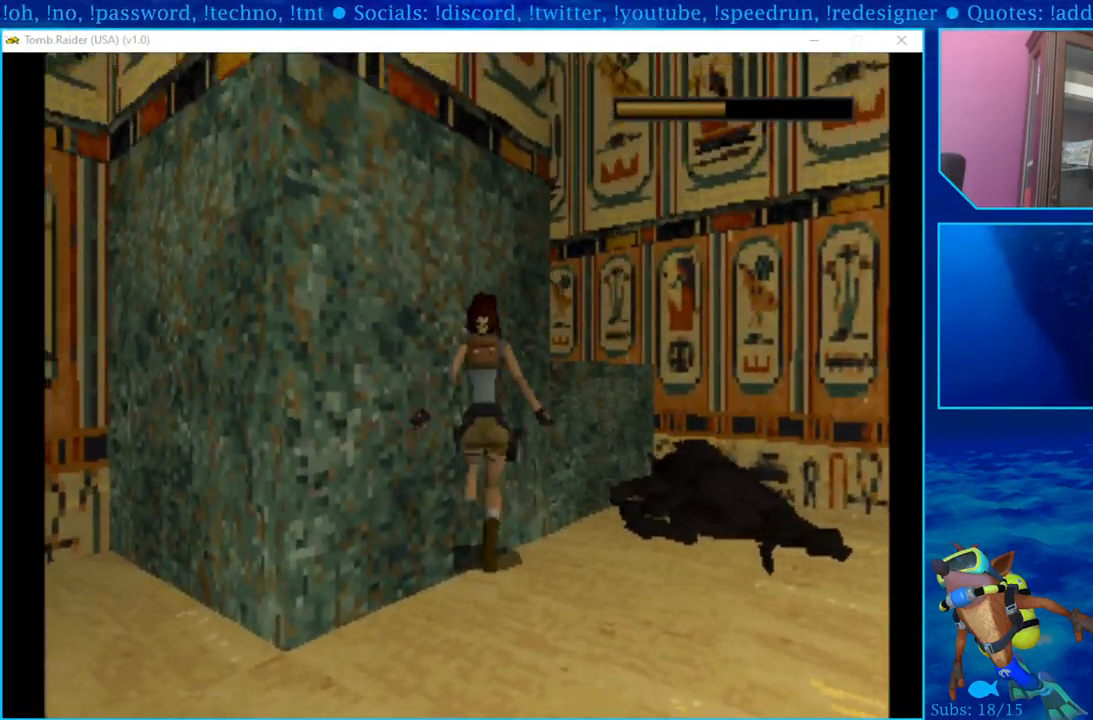
{"buttons": ["DPAD_UP", "DPAD_RIGHT"], "left_stick": "center", "right_stick": "center", "events": [[67, "CROSS", "up"], [500, "DPAD_UP", "down"]]}
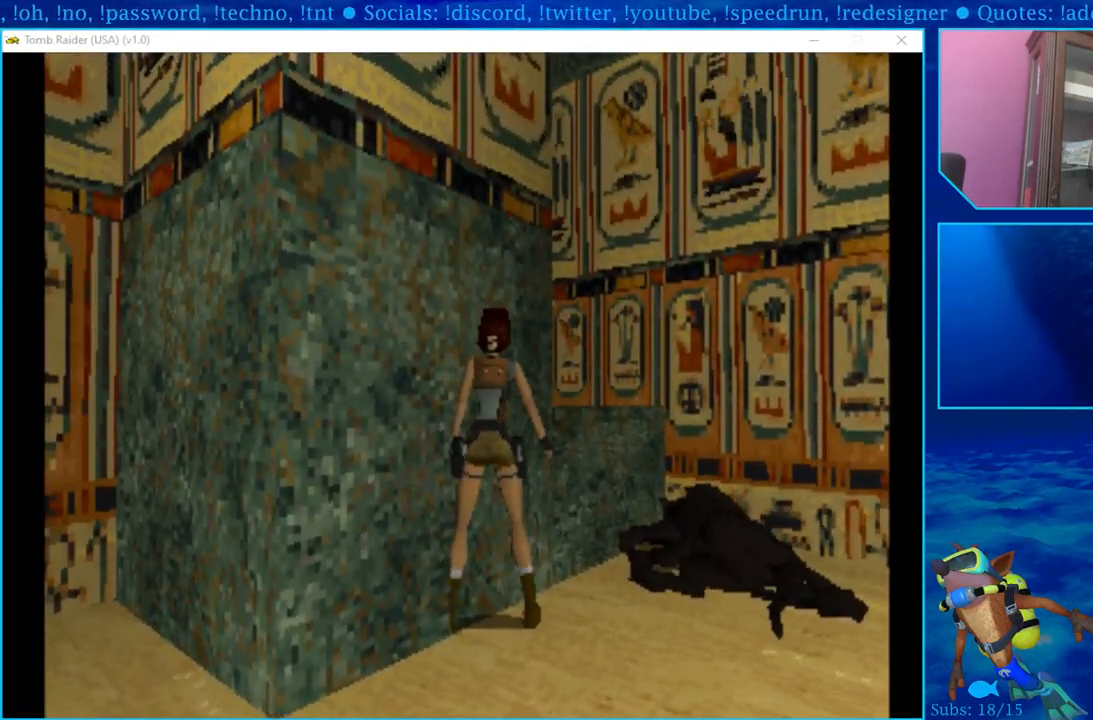
{"buttons": ["DPAD_UP"], "left_stick": "center", "right_stick": "center", "events": [[183, "DPAD_RIGHT", "up"]]}
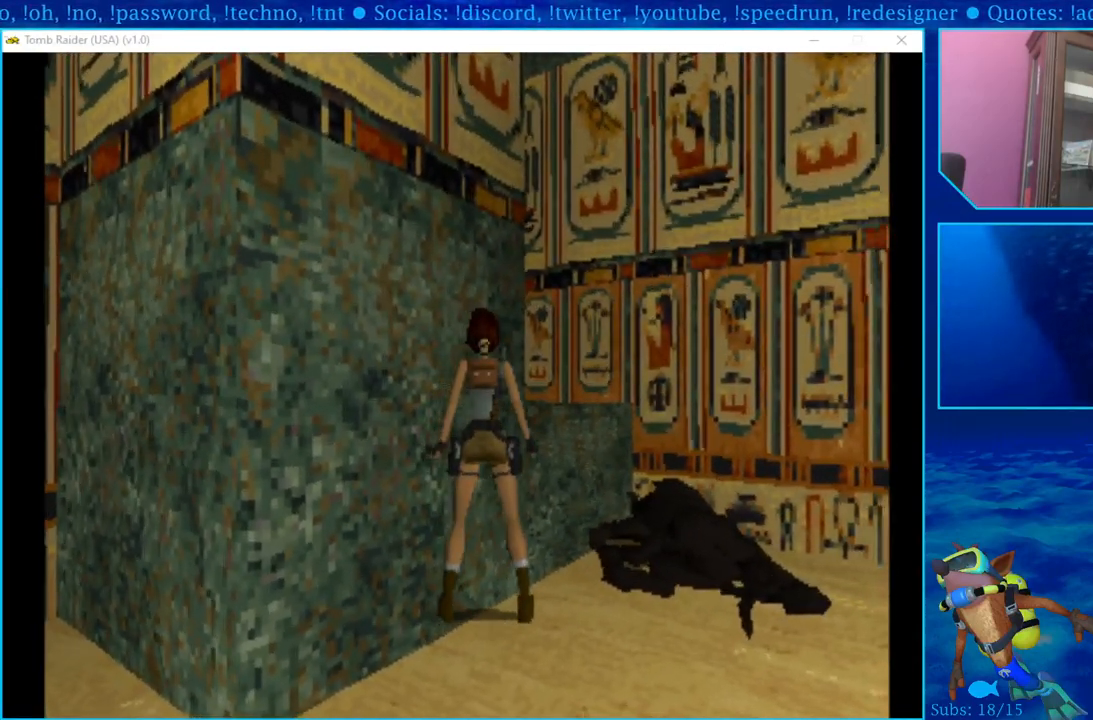
{"buttons": ["DPAD_RIGHT"], "left_stick": "center", "right_stick": "center", "events": [[317, "DPAD_RIGHT", "down"], [350, "DPAD_UP", "up"]]}
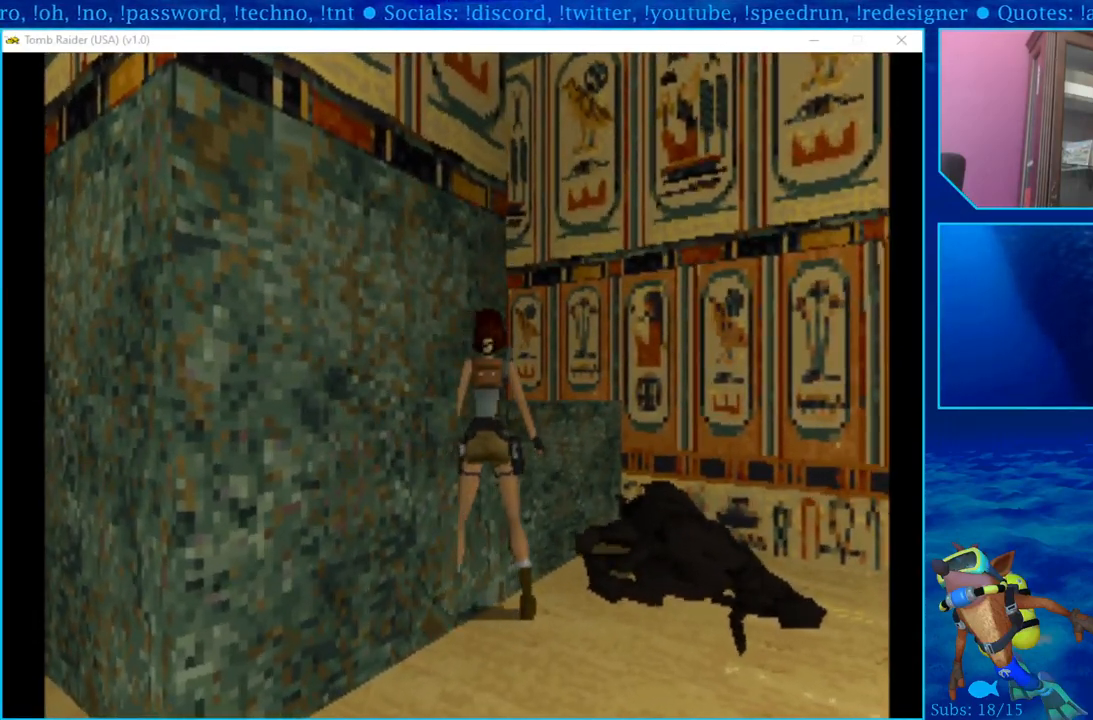
{"buttons": ["DPAD_UP", "DPAD_RIGHT"], "left_stick": "center", "right_stick": "center", "events": [[317, "DPAD_UP", "down"], [333, "DPAD_RIGHT", "up"], [483, "DPAD_RIGHT", "down"]]}
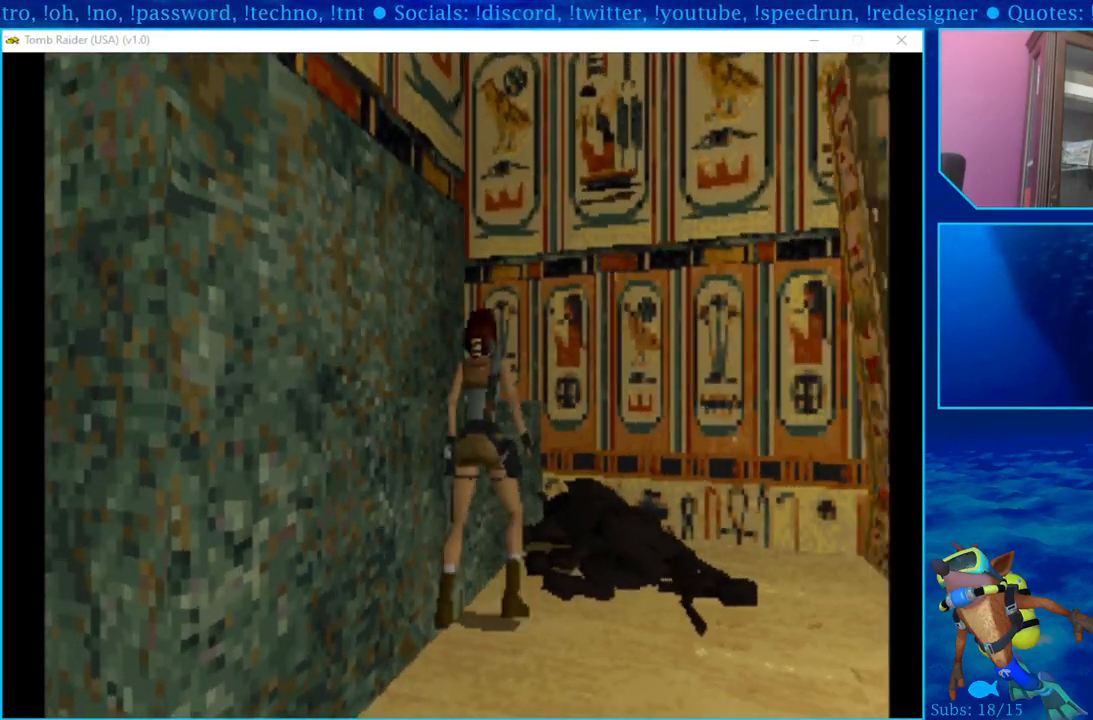
{"buttons": ["DPAD_LEFT"], "left_stick": "center", "right_stick": "center", "events": [[33, "DPAD_UP", "up"], [100, "DPAD_UP", "down"], [150, "DPAD_RIGHT", "up"], [317, "DPAD_LEFT", "down"], [333, "DPAD_UP", "up"]]}
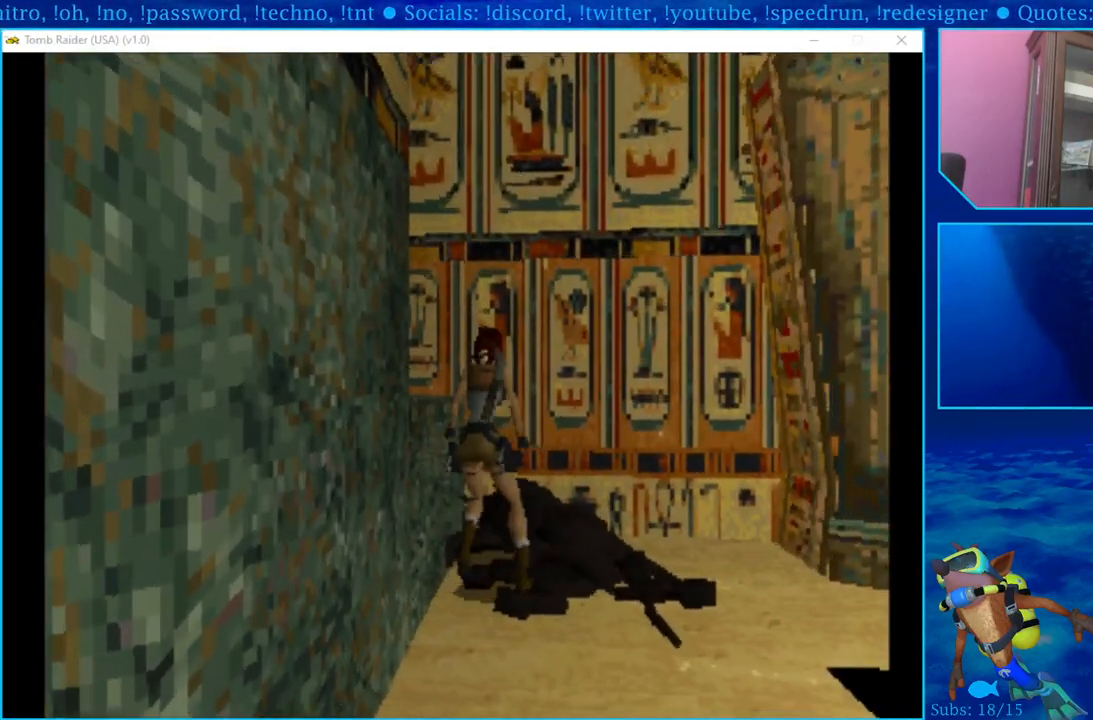
{"buttons": ["DPAD_LEFT"], "left_stick": "center", "right_stick": "center", "events": []}
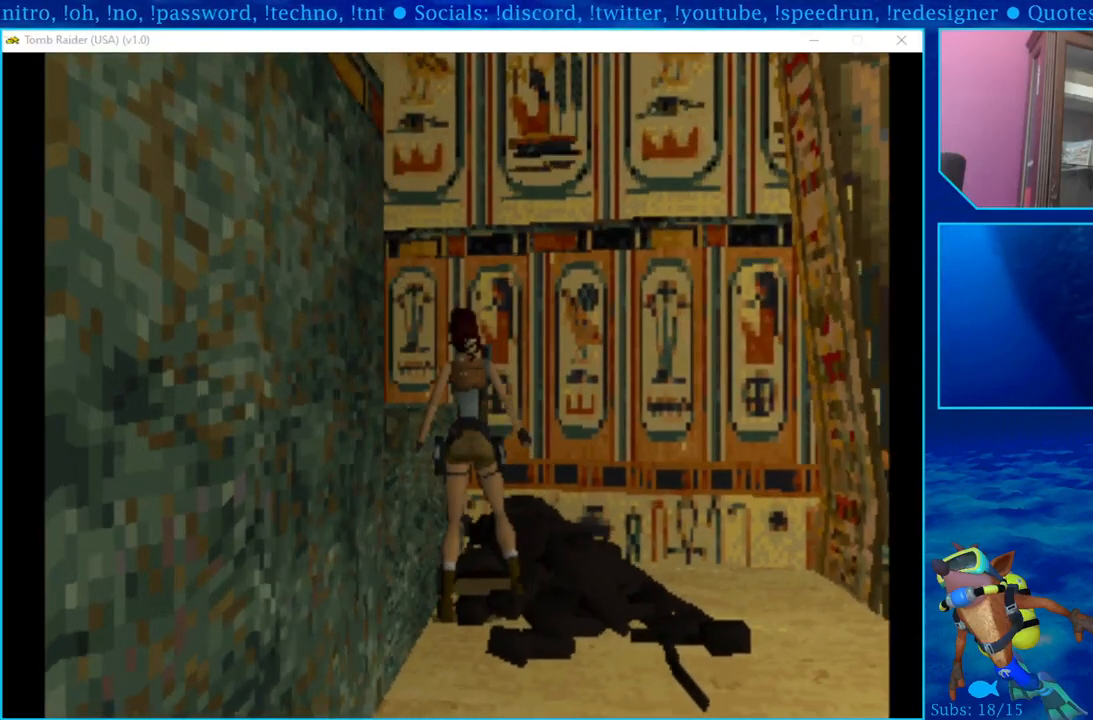
{"buttons": ["CROSS", "DPAD_UP"], "left_stick": "center", "right_stick": "center", "events": [[317, "CROSS", "down"], [317, "DPAD_UP", "down"], [350, "DPAD_LEFT", "up"]]}
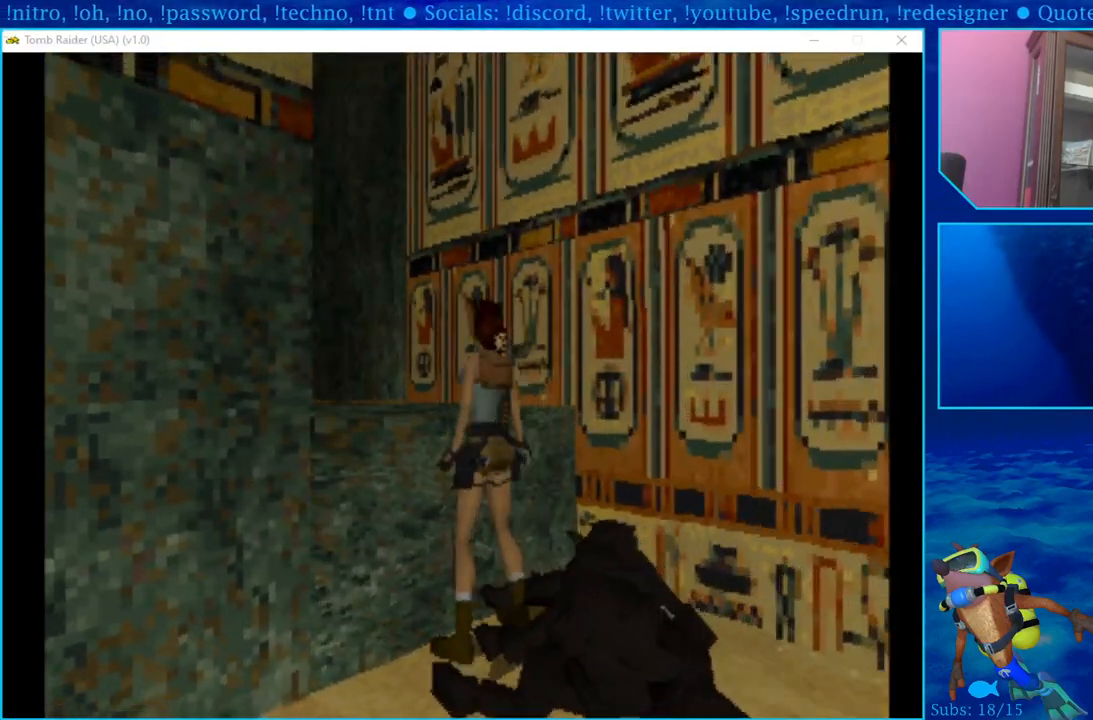
{"buttons": ["CROSS", "DPAD_UP"], "left_stick": "center", "right_stick": "center", "events": []}
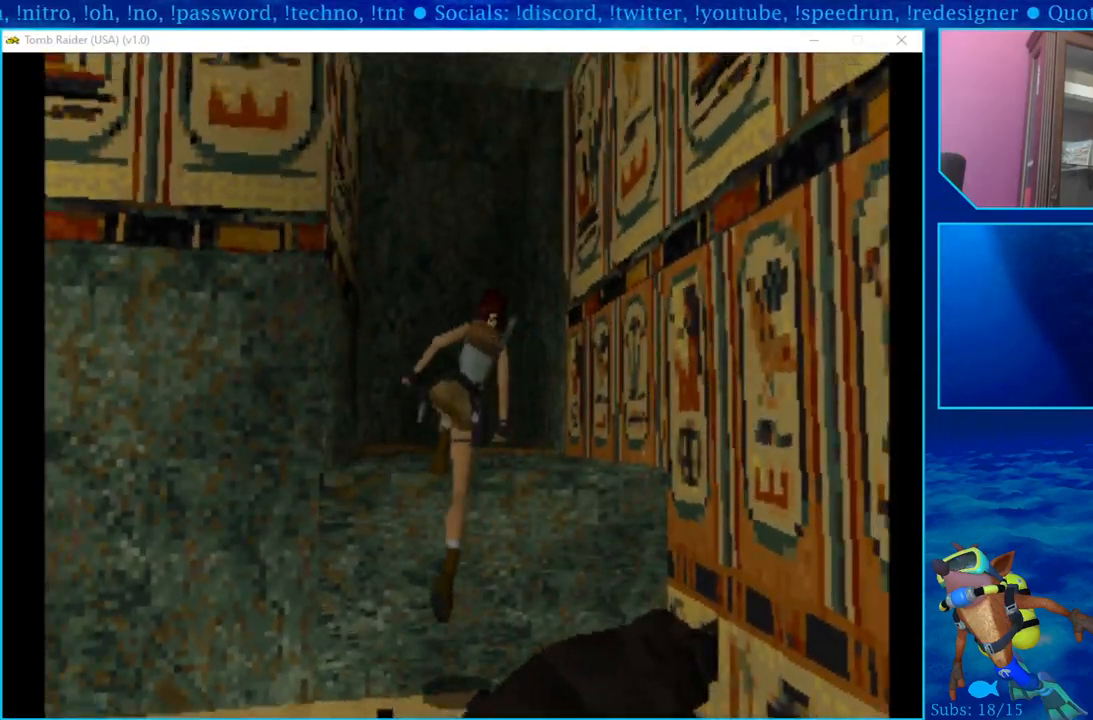
{"buttons": ["DPAD_UP"], "left_stick": "center", "right_stick": "center", "events": [[83, "CROSS", "up"]]}
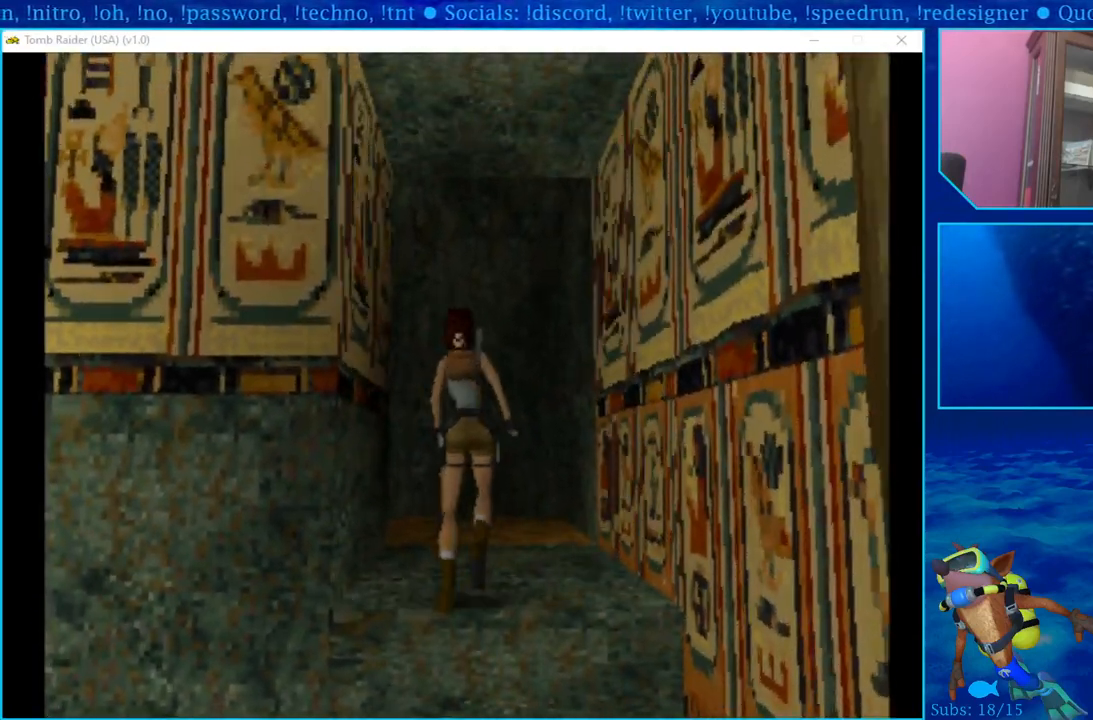
{"buttons": ["DPAD_LEFT"], "left_stick": "center", "right_stick": "center", "events": [[167, "DPAD_LEFT", "down"], [167, "DPAD_UP", "up"]]}
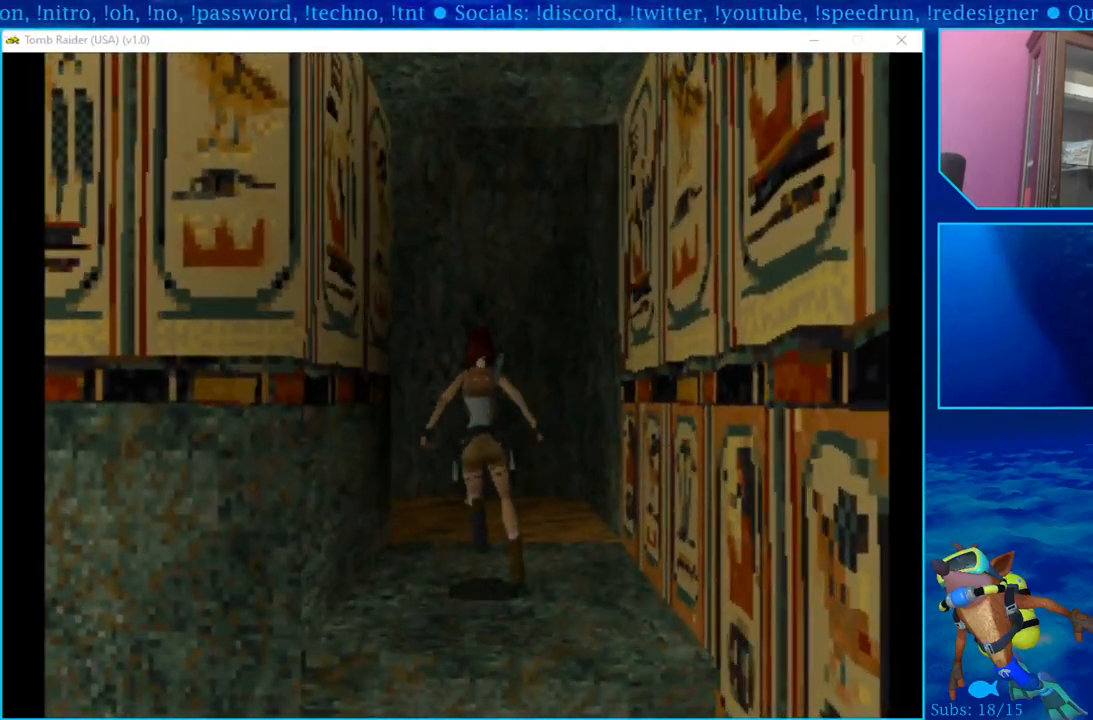
{"buttons": ["DPAD_UP"], "left_stick": "center", "right_stick": "center", "events": [[383, "DPAD_UP", "down"], [400, "DPAD_LEFT", "up"]]}
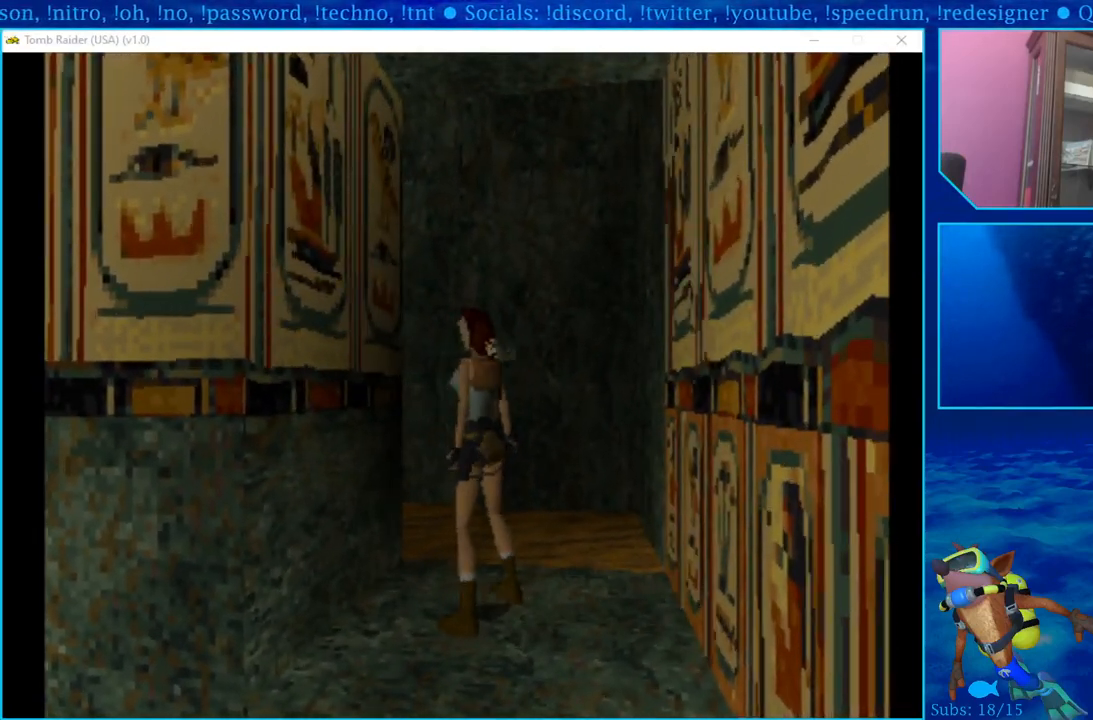
{"buttons": ["DPAD_UP", "DPAD_RIGHT"], "left_stick": "center", "right_stick": "center", "events": [[300, "DPAD_RIGHT", "down"]]}
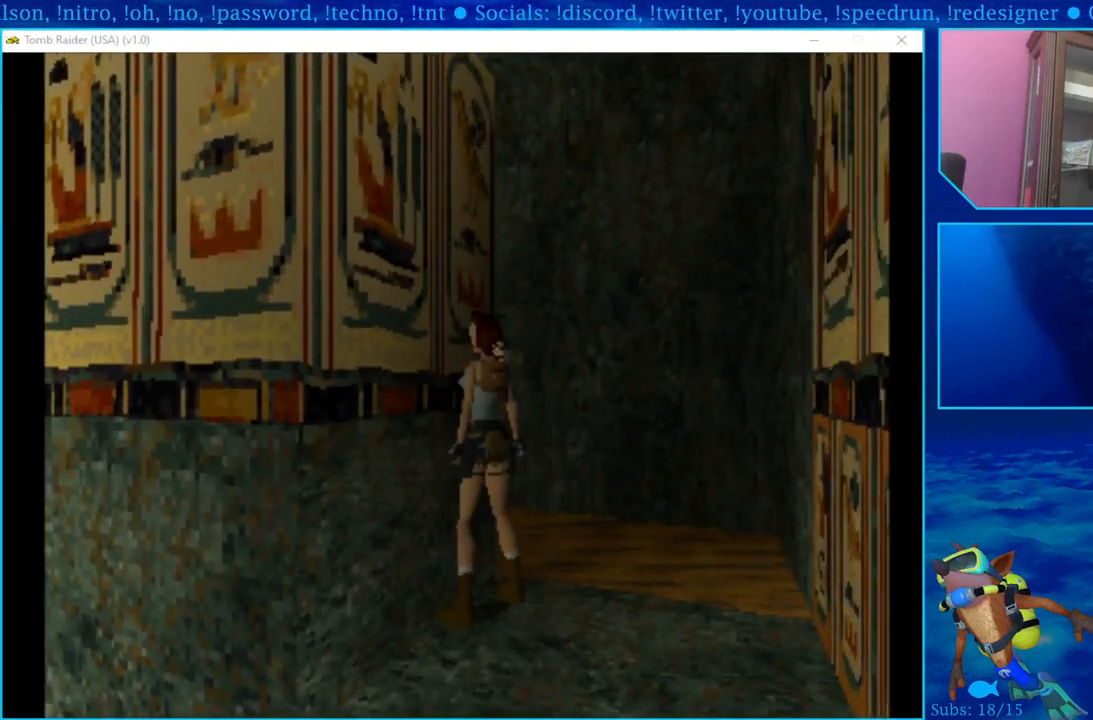
{"buttons": ["DPAD_RIGHT"], "left_stick": "center", "right_stick": "center", "events": [[100, "DPAD_UP", "up"]]}
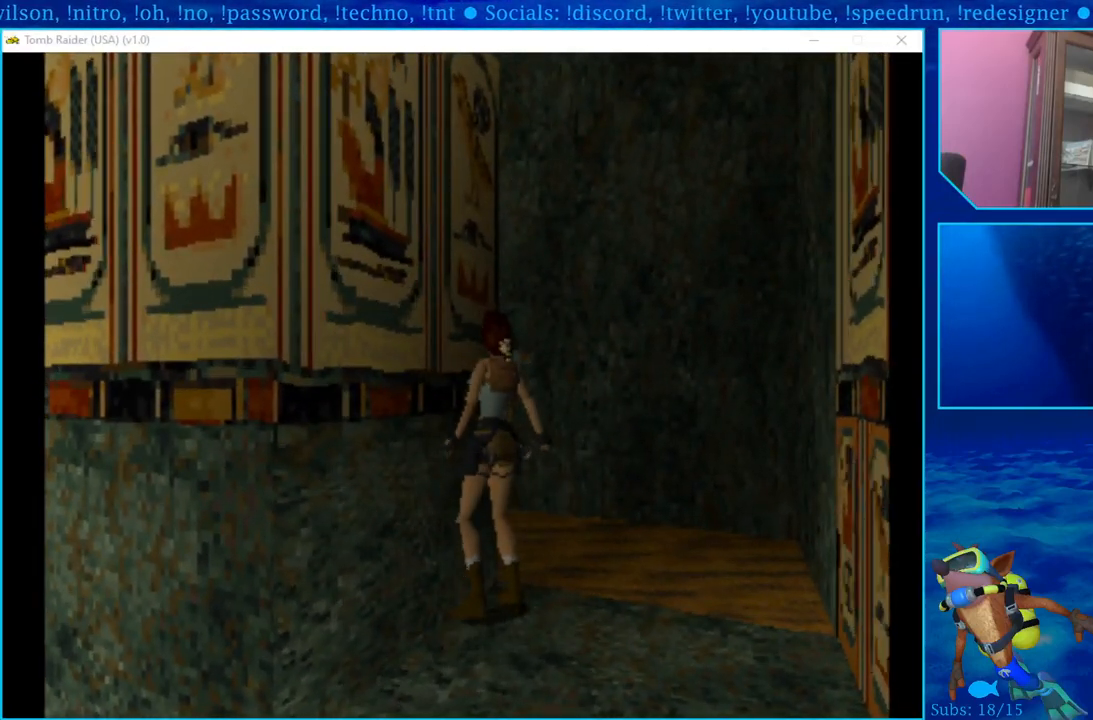
{"buttons": ["DPAD_UP"], "left_stick": "center", "right_stick": "center", "events": [[200, "DPAD_UP", "down"], [250, "DPAD_RIGHT", "up"]]}
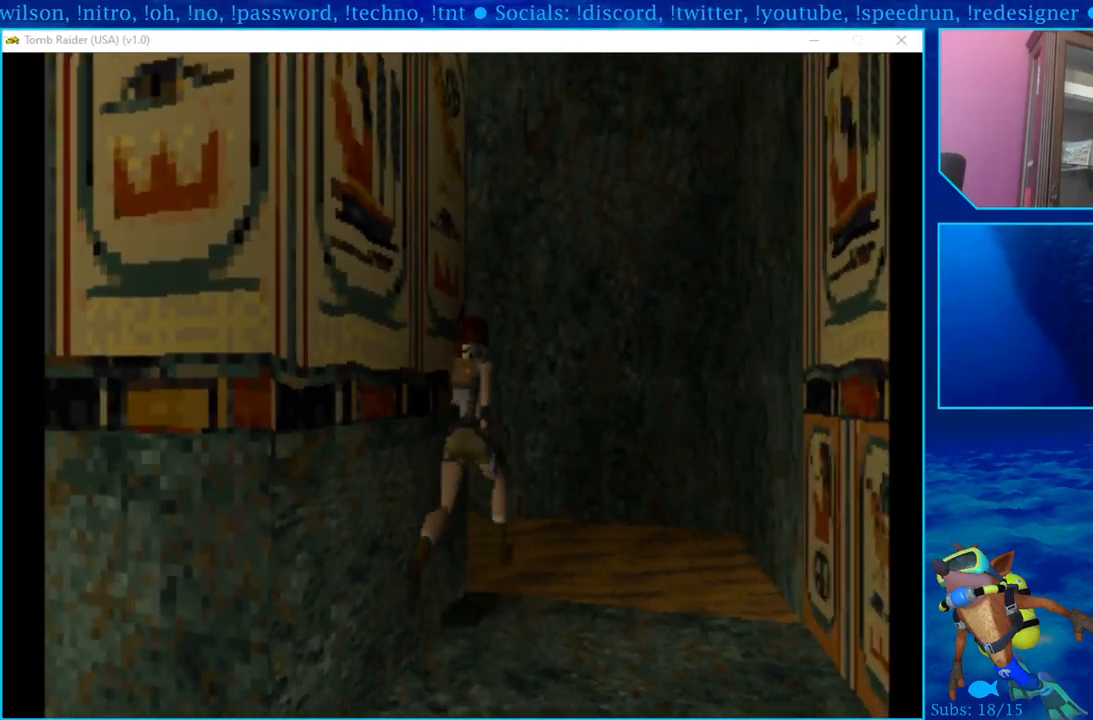
{"buttons": ["DPAD_LEFT"], "left_stick": "center", "right_stick": "center", "events": [[200, "DPAD_LEFT", "down"], [300, "DPAD_UP", "up"]]}
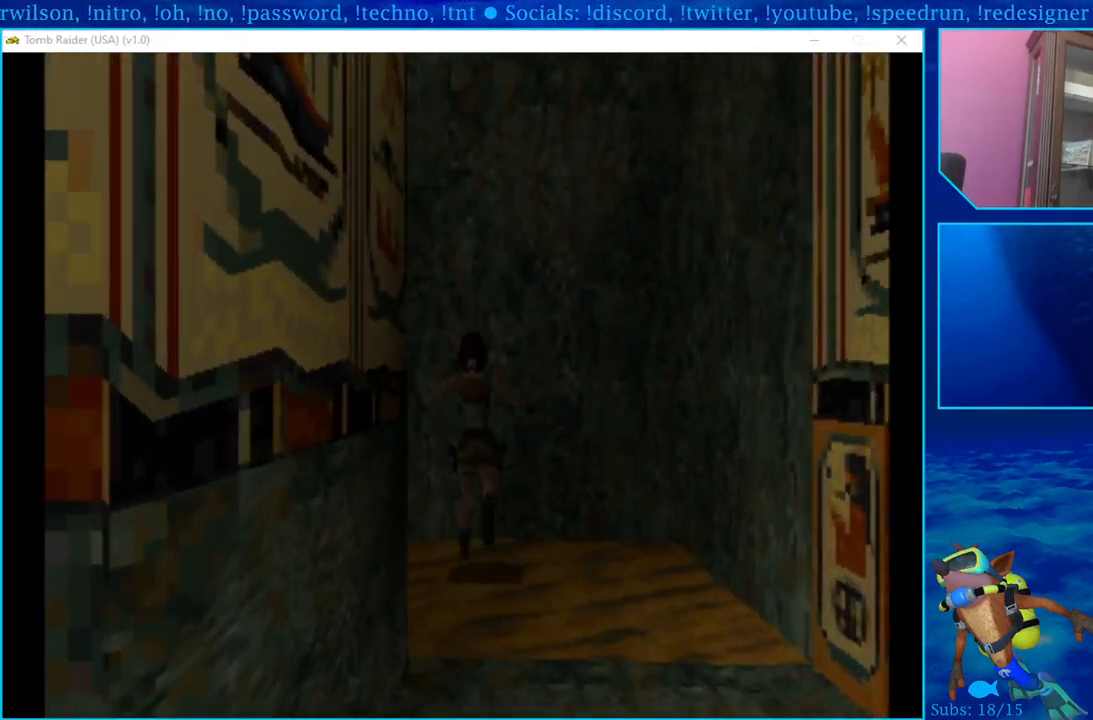
{"buttons": ["DPAD_LEFT"], "left_stick": "center", "right_stick": "center", "events": []}
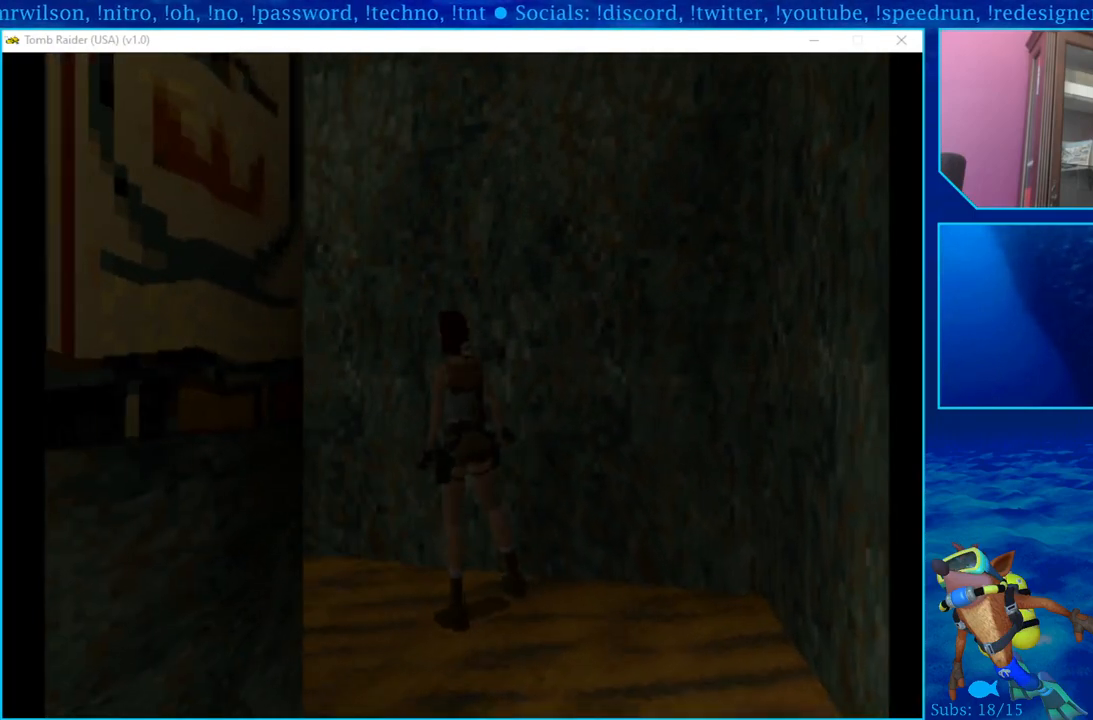
{"buttons": ["DPAD_LEFT"], "left_stick": "center", "right_stick": "center", "events": []}
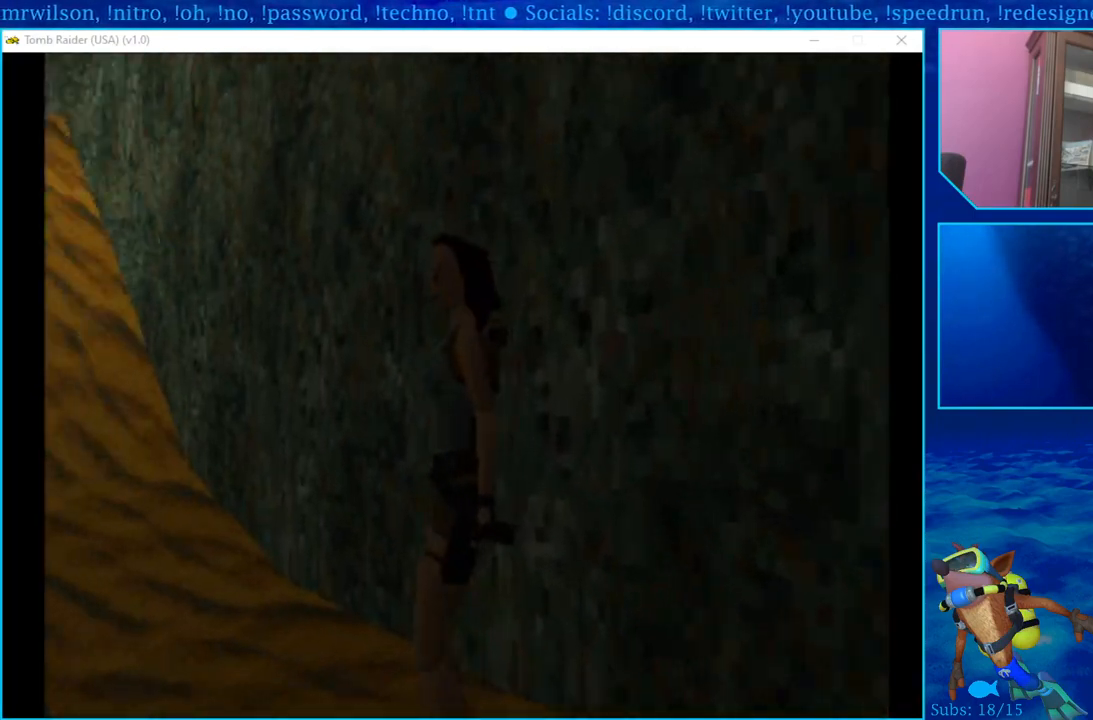
{"buttons": ["DPAD_LEFT"], "left_stick": "center", "right_stick": "center", "events": [[200, "DPAD_LEFT", "up"], [450, "DPAD_LEFT", "down"]]}
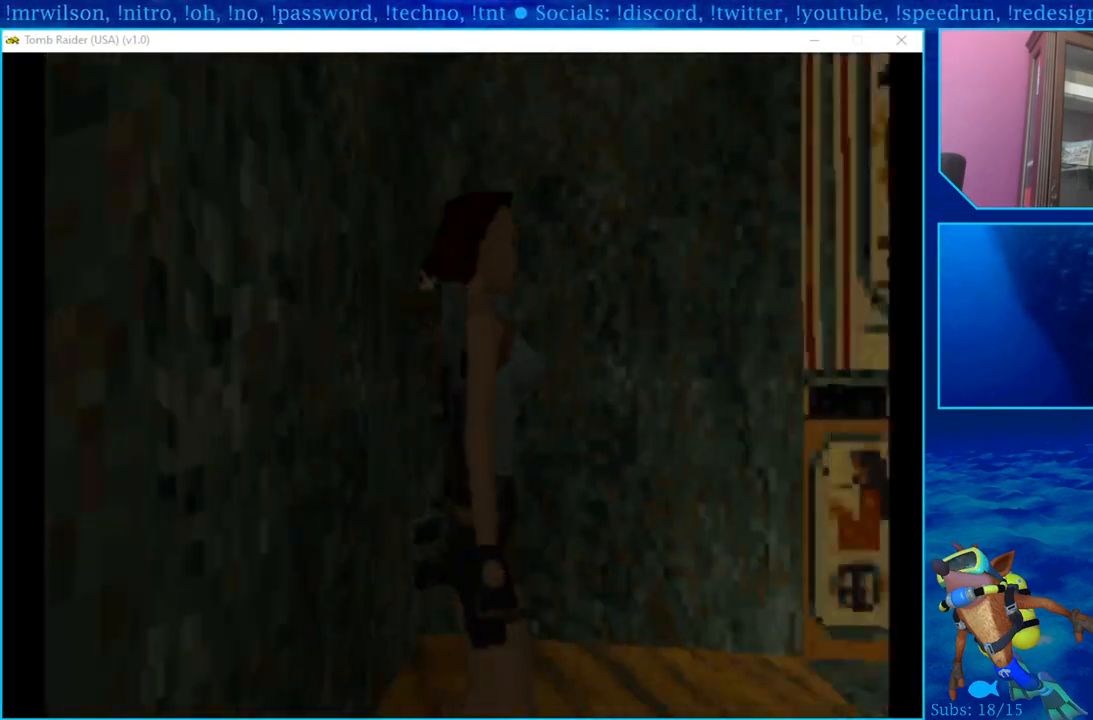
{"buttons": ["DPAD_UP"], "left_stick": "center", "right_stick": "center", "events": [[133, "DPAD_UP", "down"], [150, "DPAD_LEFT", "up"]]}
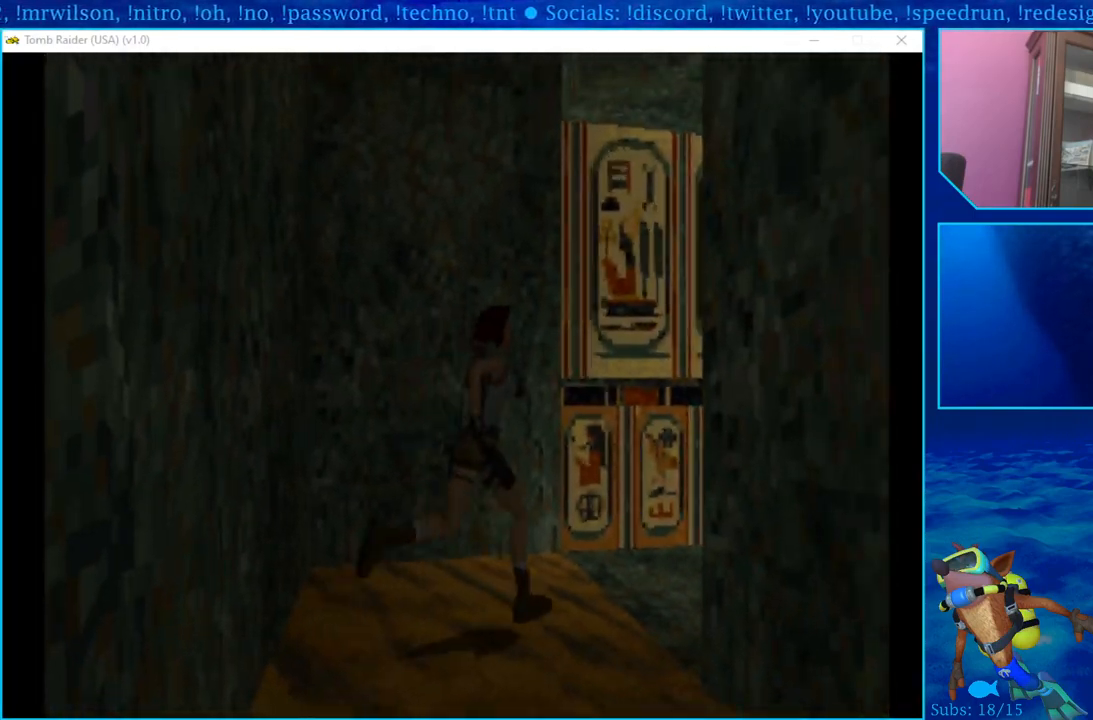
{"buttons": ["DPAD_UP", "DPAD_RIGHT"], "left_stick": "center", "right_stick": "center", "events": [[67, "DPAD_RIGHT", "down"], [150, "DPAD_RIGHT", "up"], [383, "DPAD_RIGHT", "down"]]}
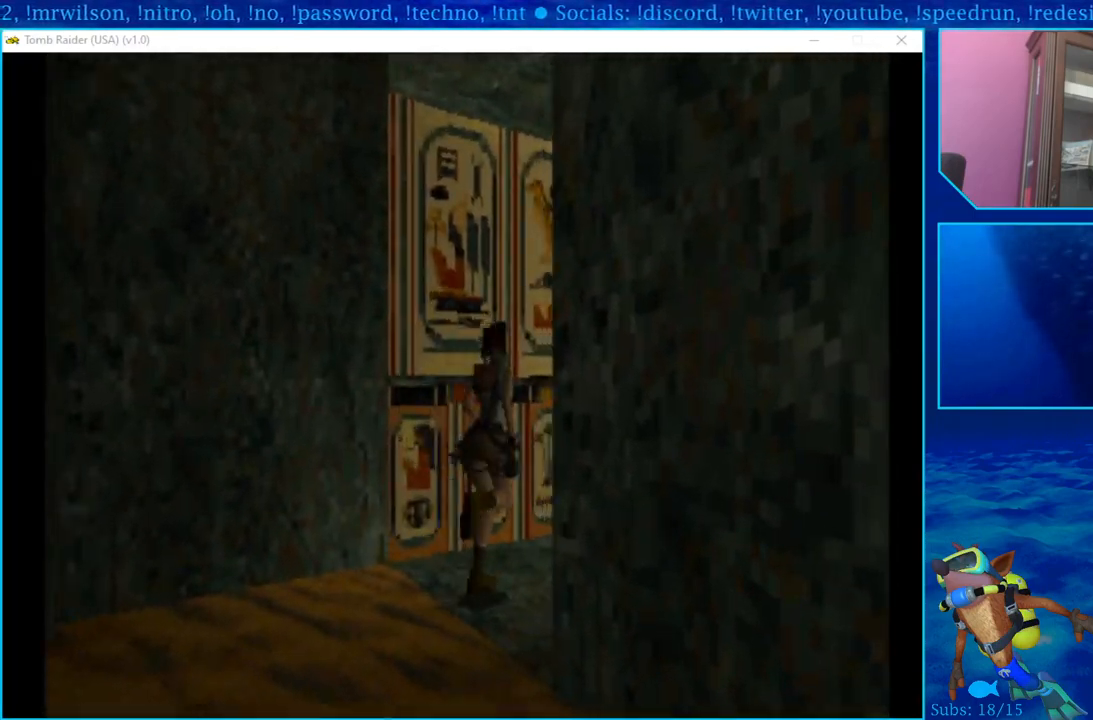
{"buttons": ["DPAD_UP"], "left_stick": "center", "right_stick": "center", "events": [[500, "DPAD_RIGHT", "up"]]}